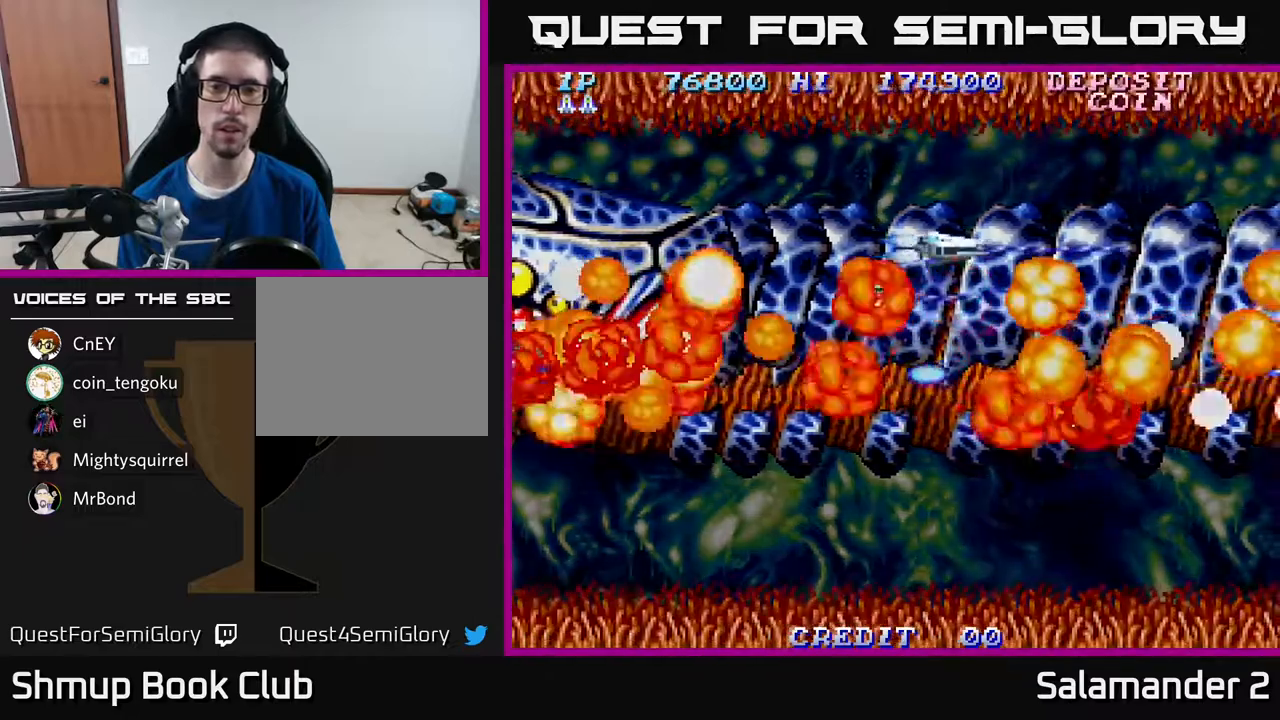
Gameplay with a controller (Xbox layout); each line is a JSON object with the inputs held at the frame after it. "events" lists button and stick changes between this image and that frame as [ms after this image, input, new state], when the widget could be followed in between. Not read: left_stick.
{"buttons": ["A", "DPAD_LEFT"], "right_stick": "center", "events": [[167, "DPAD_DOWN", "down"], [183, "DPAD_RIGHT", "up"], [383, "DPAD_LEFT", "down"], [433, "DPAD_DOWN", "up"]]}
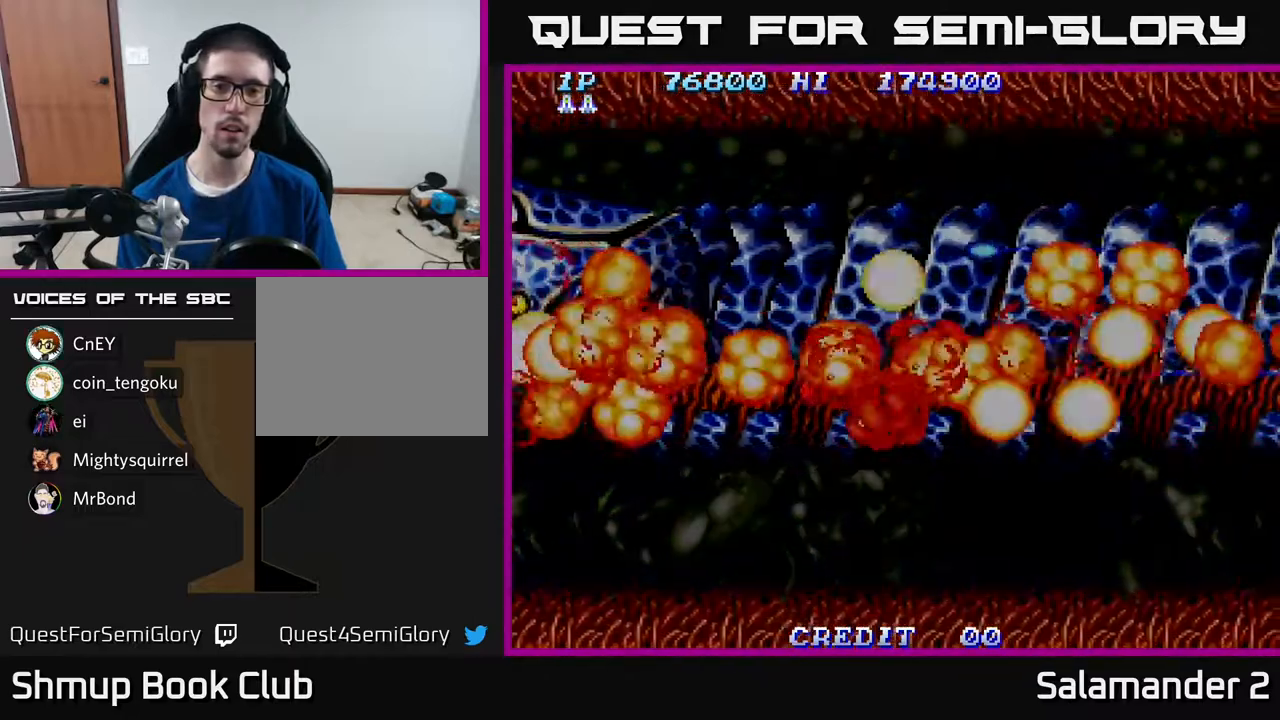
{"buttons": [], "right_stick": "center", "events": [[67, "A", "up"], [83, "DPAD_UP", "down"], [233, "DPAD_LEFT", "up"], [283, "DPAD_UP", "up"]]}
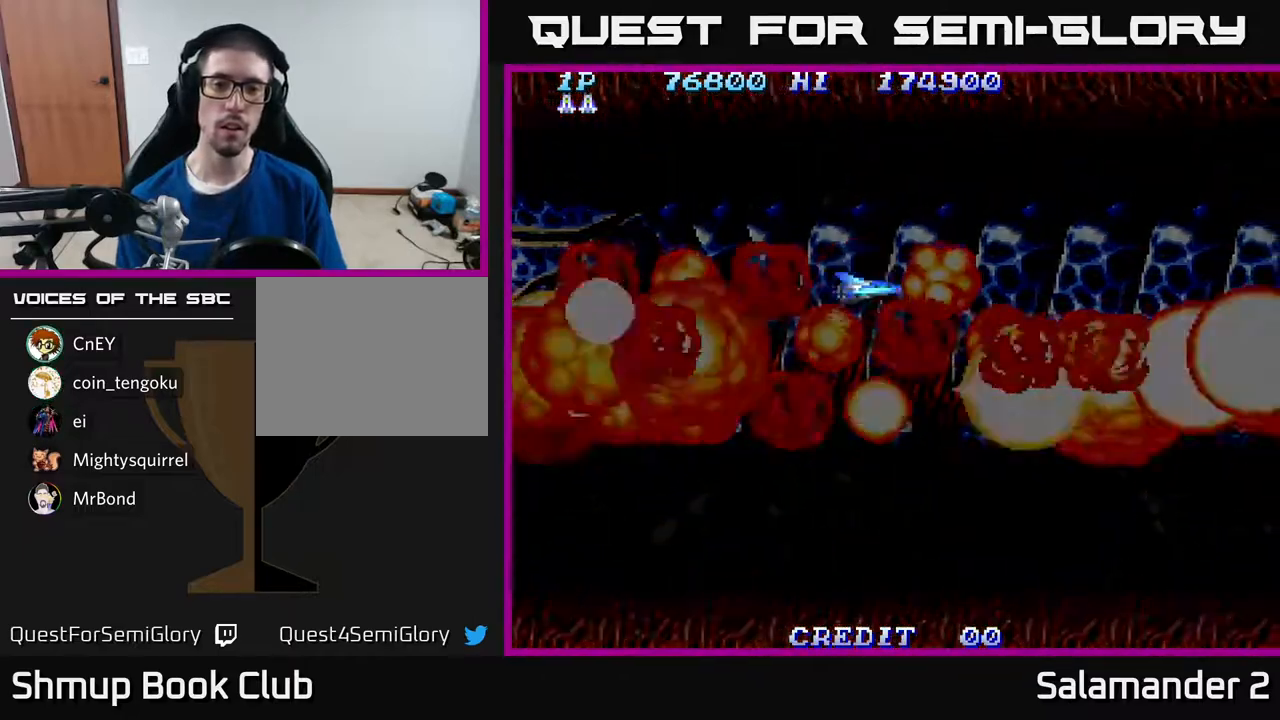
{"buttons": ["A"], "right_stick": "center", "events": [[317, "A", "down"]]}
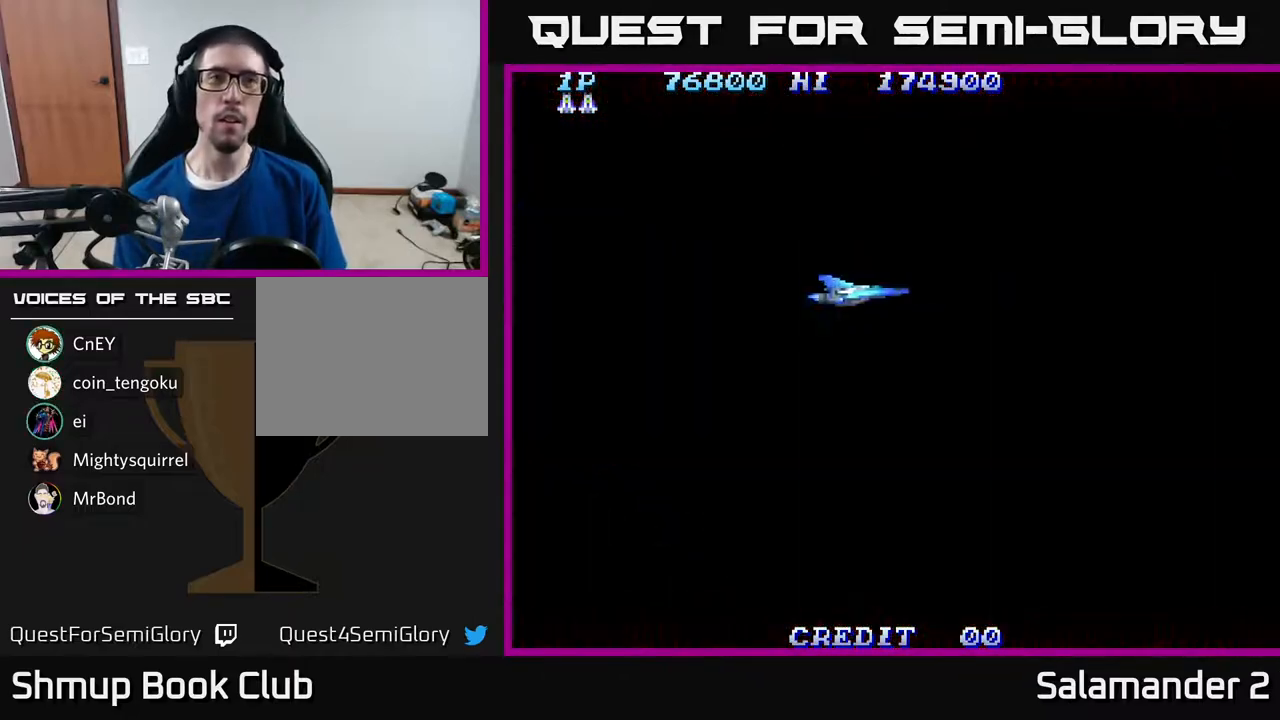
{"buttons": ["A"], "right_stick": "center", "events": []}
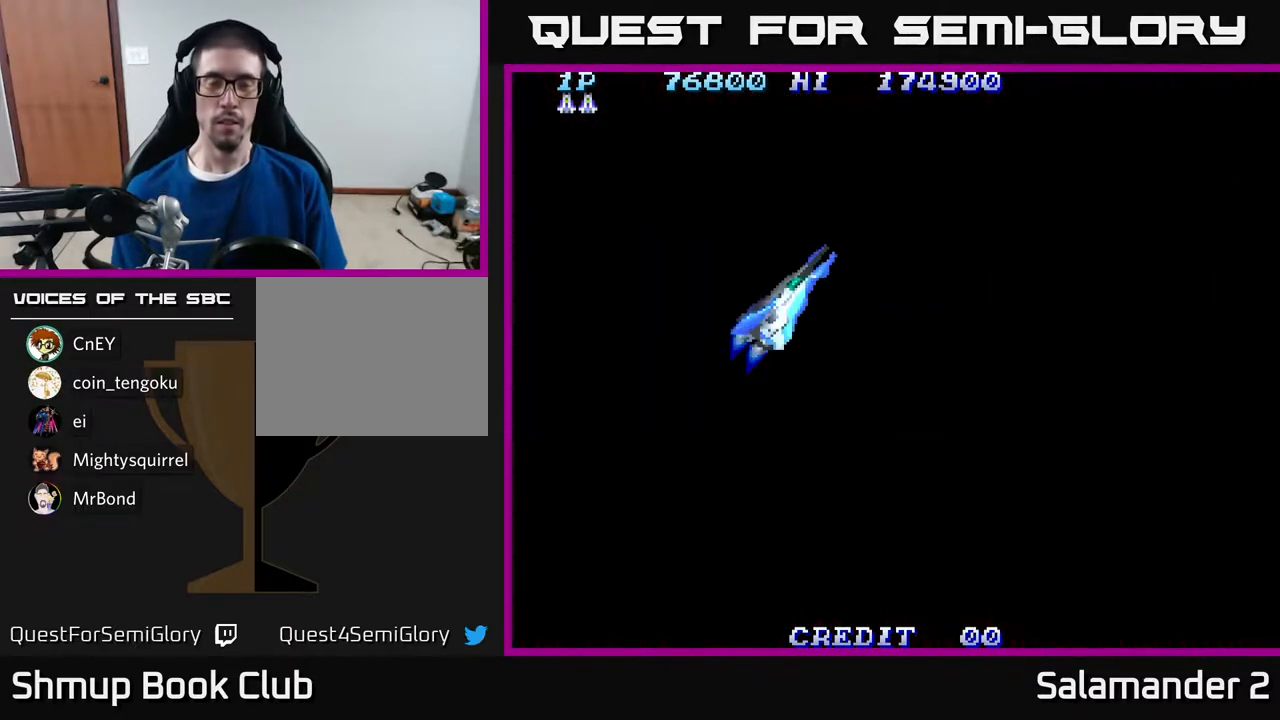
{"buttons": [], "right_stick": "center", "events": [[150, "A", "up"]]}
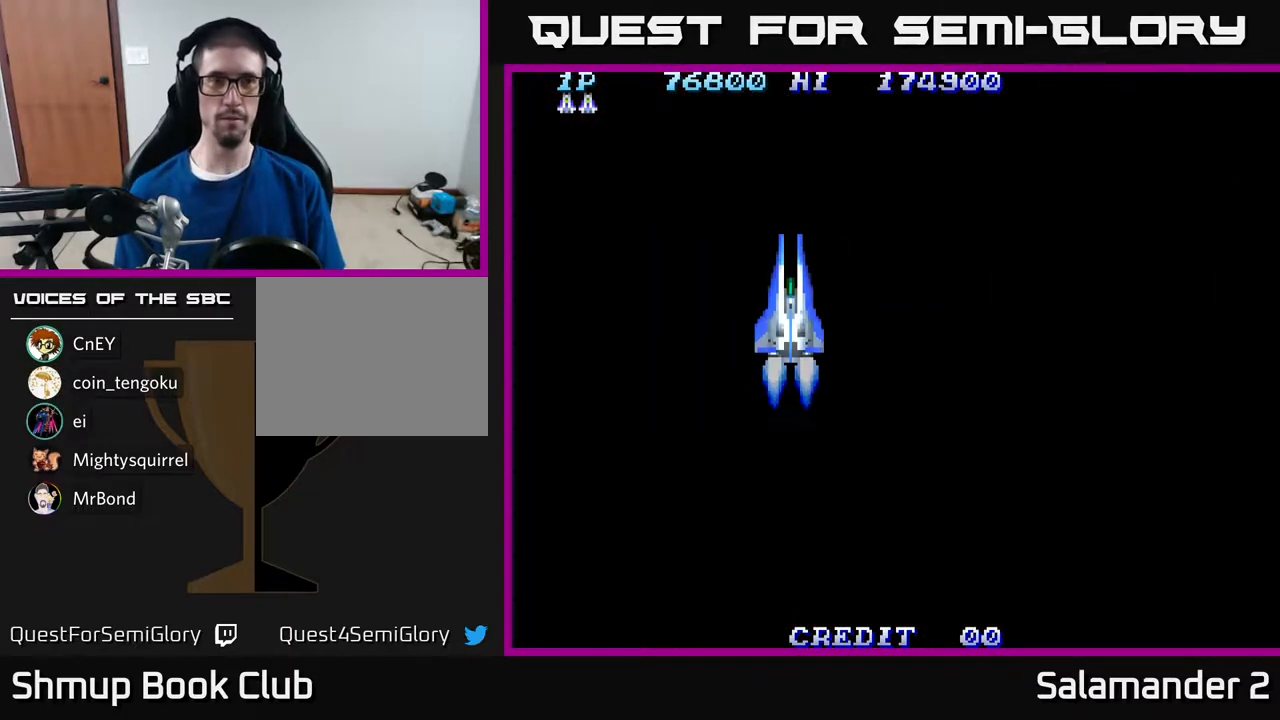
{"buttons": [], "right_stick": "center", "events": []}
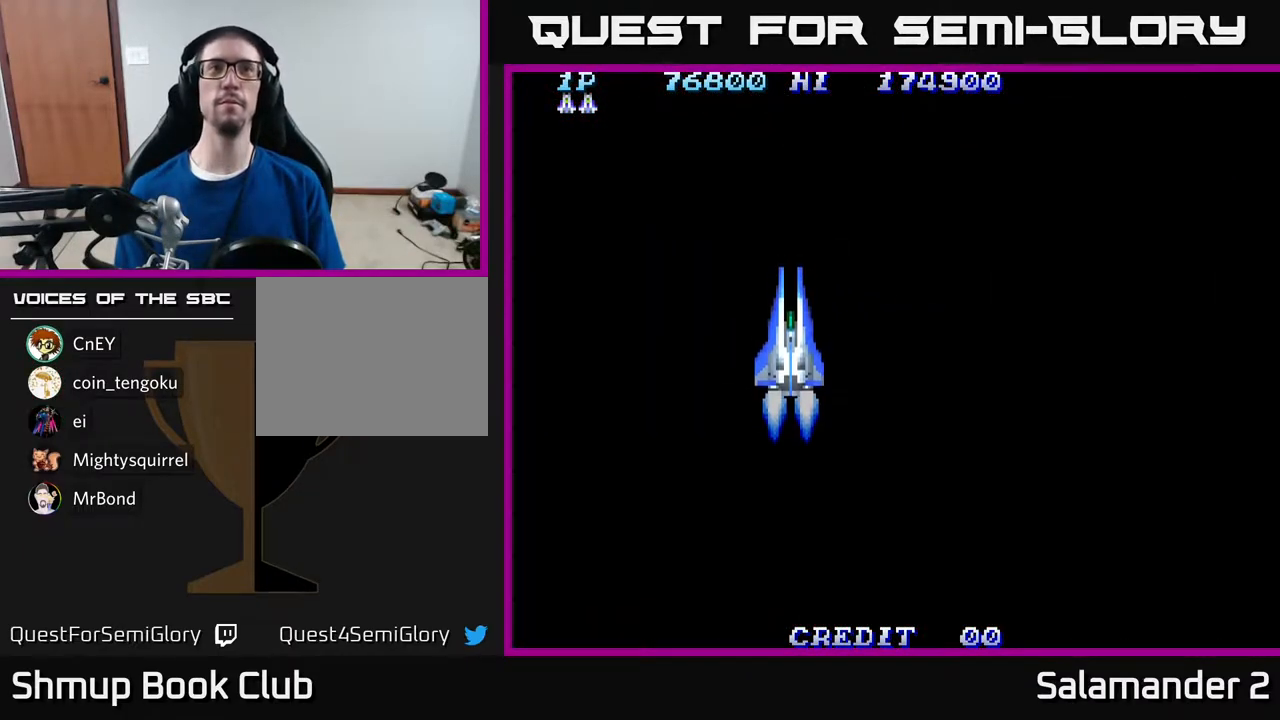
{"buttons": [], "right_stick": "center", "events": []}
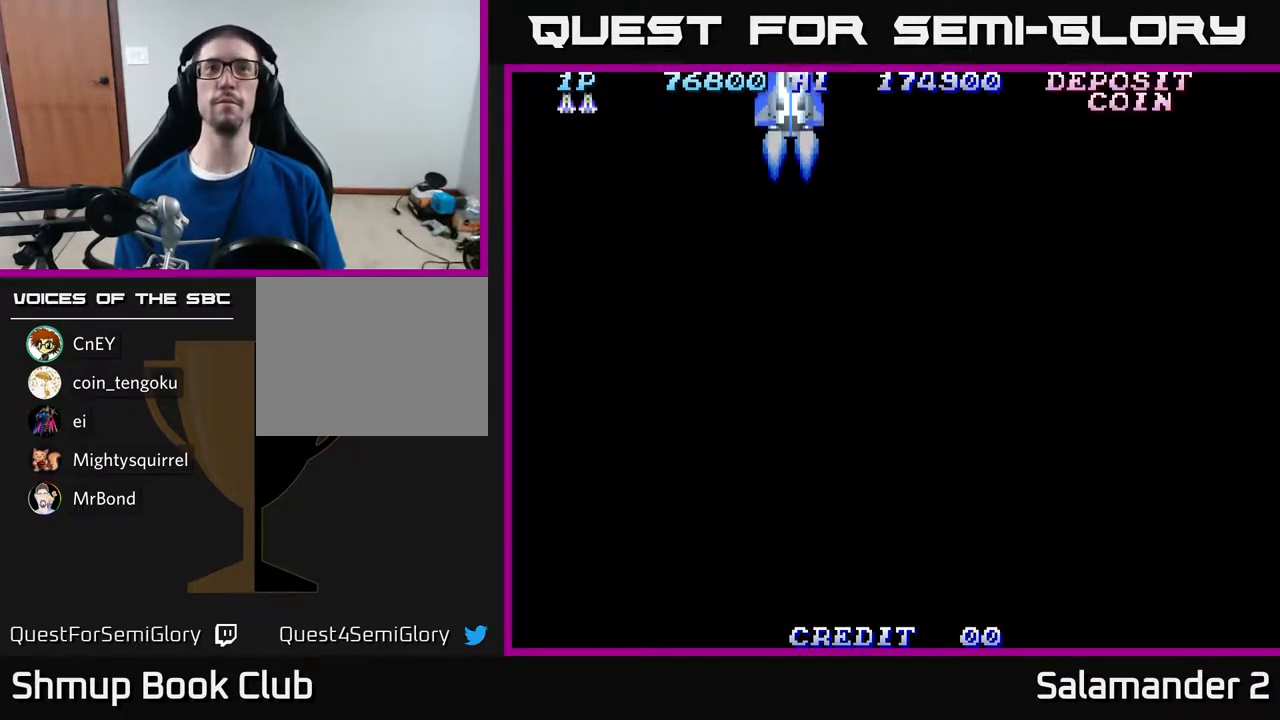
{"buttons": [], "right_stick": "center", "events": []}
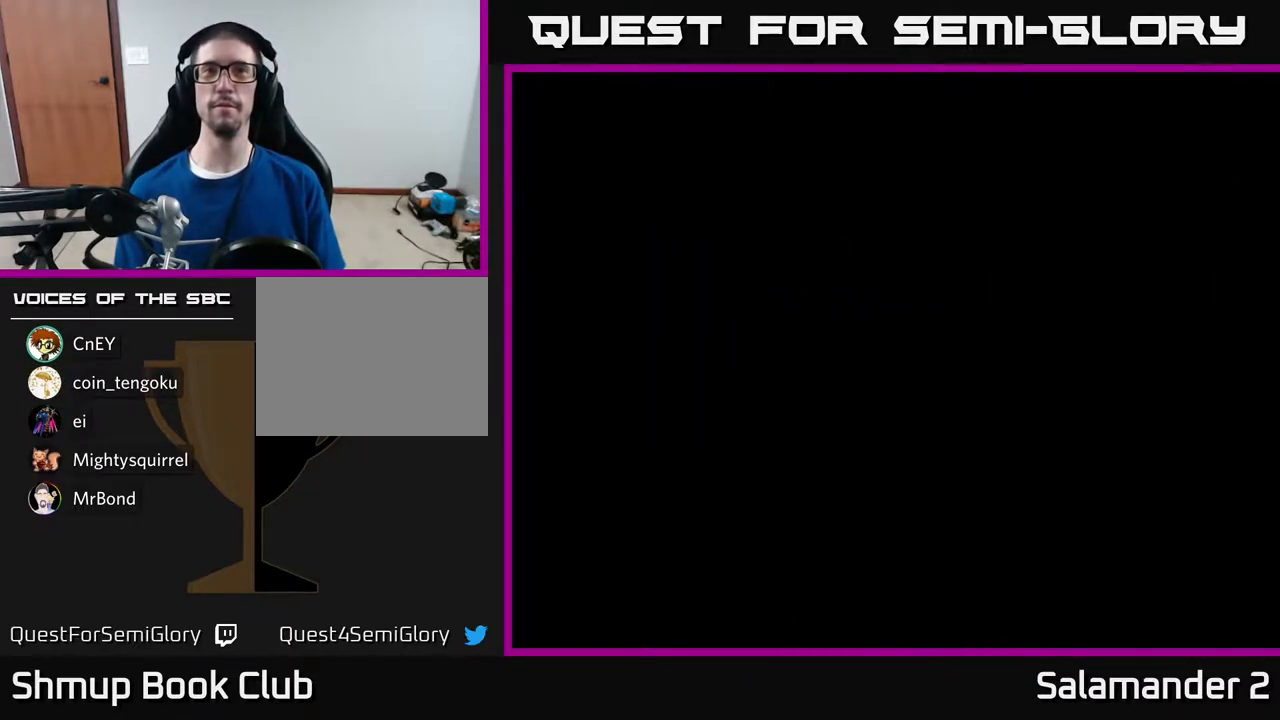
{"buttons": [], "right_stick": "center", "events": []}
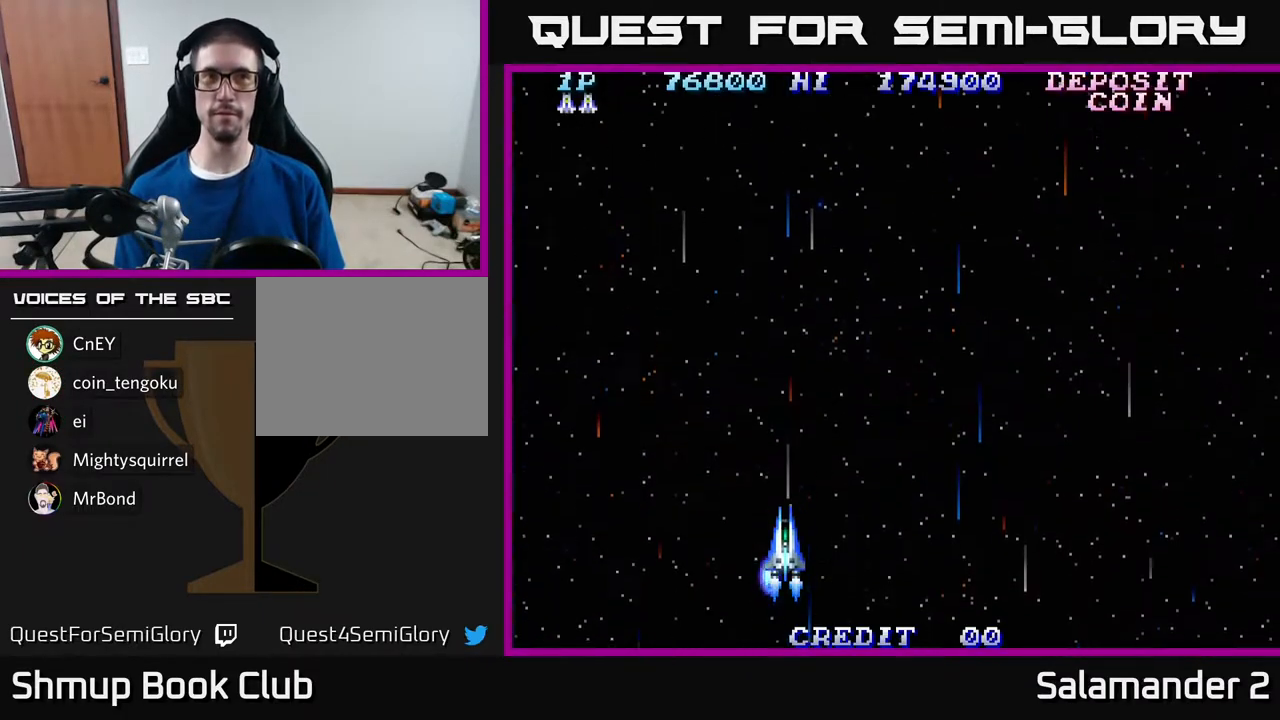
{"buttons": ["A", "DPAD_RIGHT"], "right_stick": "center", "events": [[150, "DPAD_RIGHT", "down"], [350, "A", "down"]]}
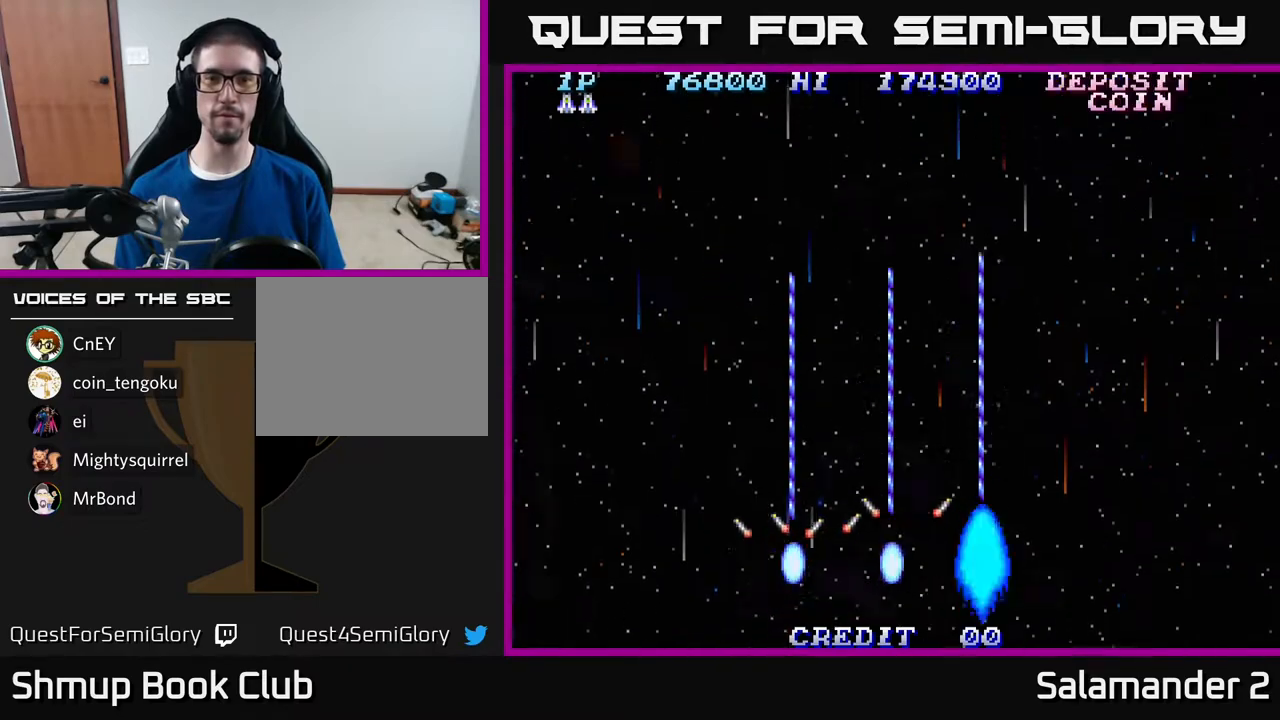
{"buttons": ["DPAD_LEFT"], "right_stick": "center", "events": [[367, "DPAD_RIGHT", "up"], [417, "DPAD_LEFT", "down"], [483, "A", "up"]]}
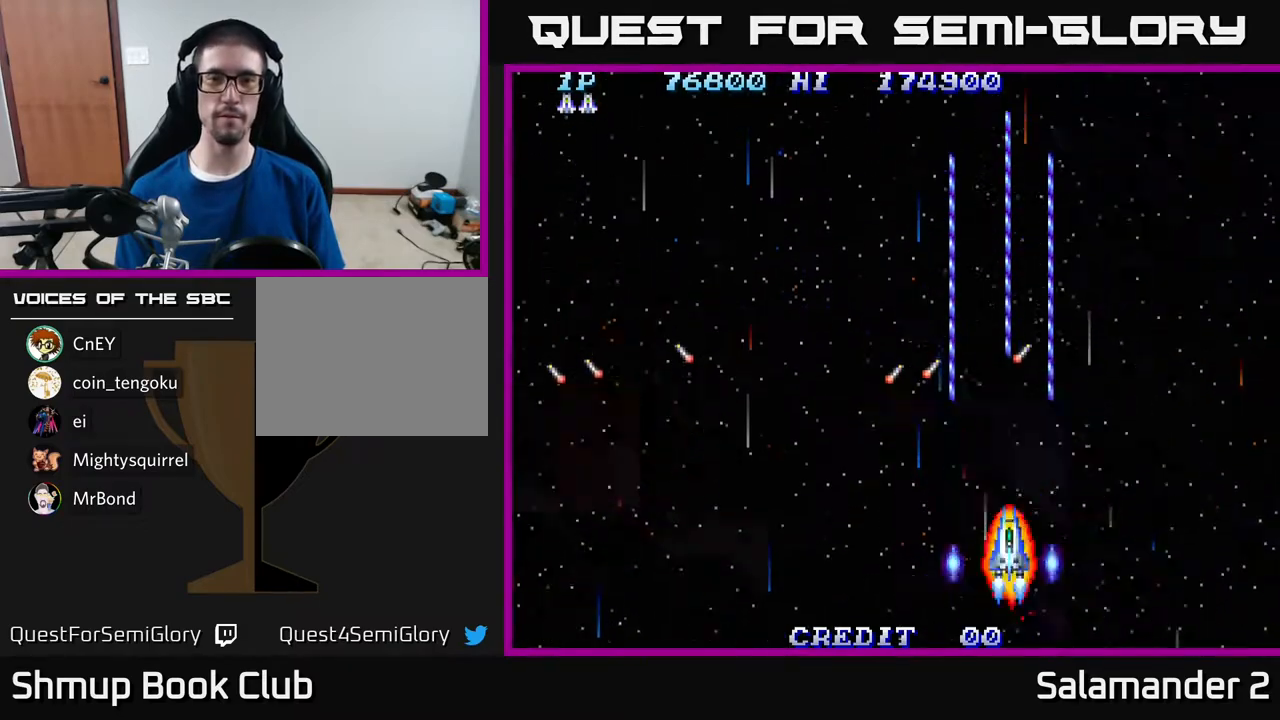
{"buttons": ["A"], "right_stick": "center", "events": [[267, "A", "down"], [400, "DPAD_LEFT", "up"]]}
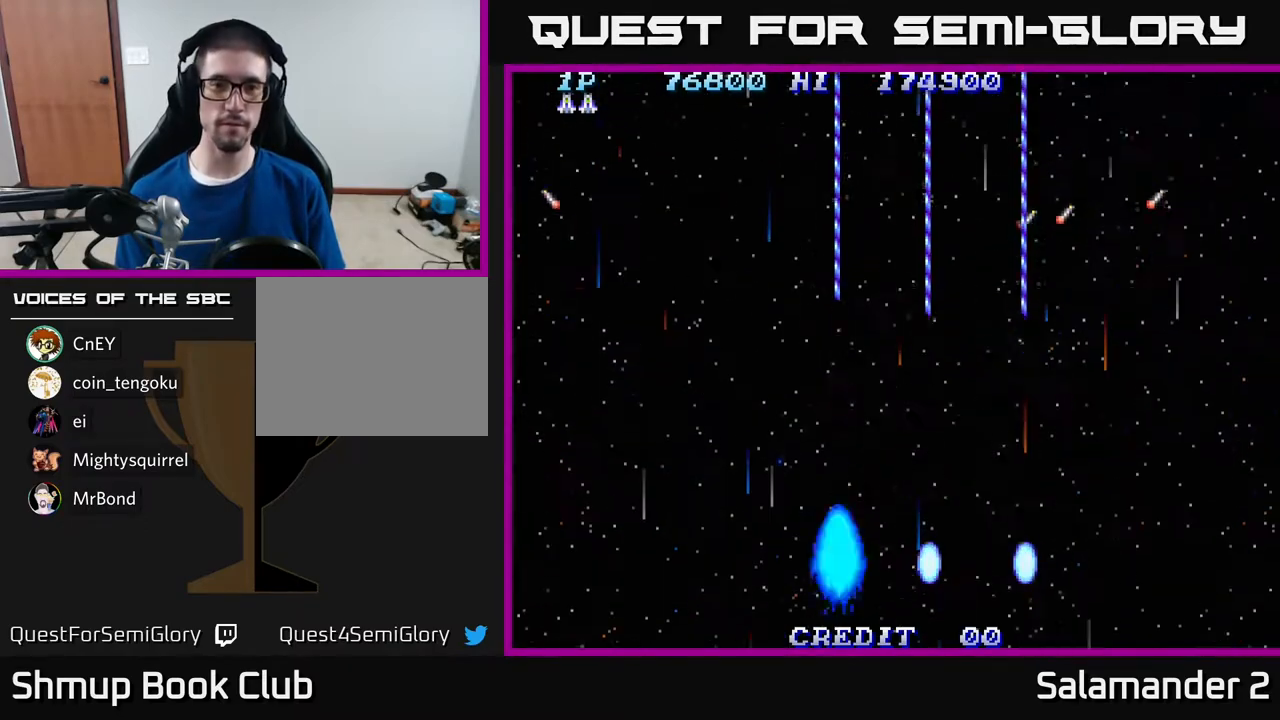
{"buttons": ["A"], "right_stick": "center", "events": []}
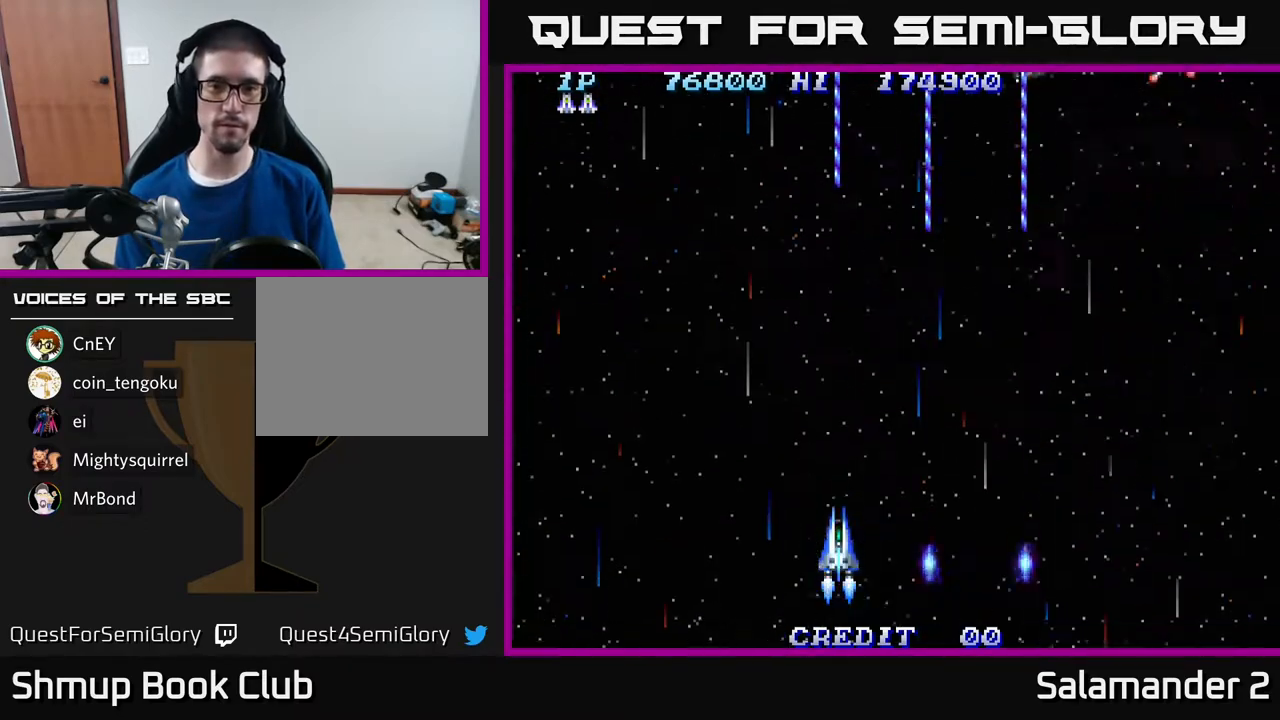
{"buttons": ["A"], "right_stick": "center", "events": []}
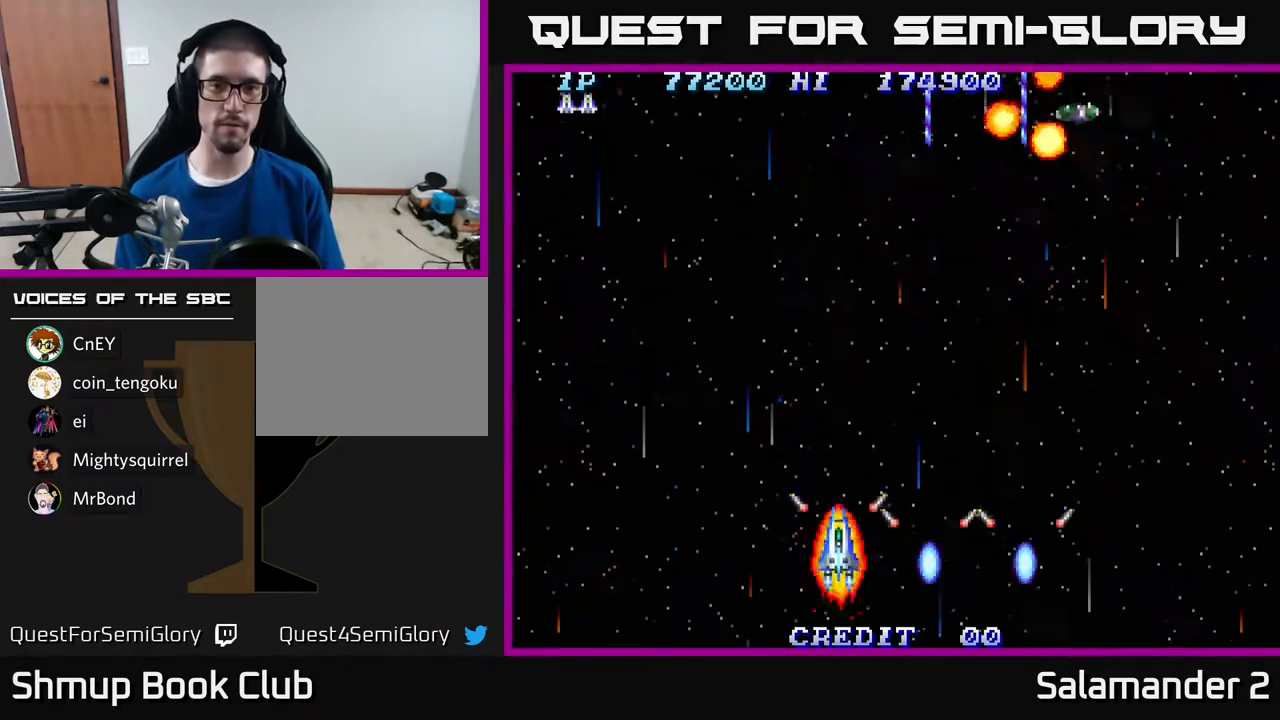
{"buttons": ["DPAD_RIGHT"], "right_stick": "center", "events": [[217, "DPAD_RIGHT", "down"], [283, "A", "up"]]}
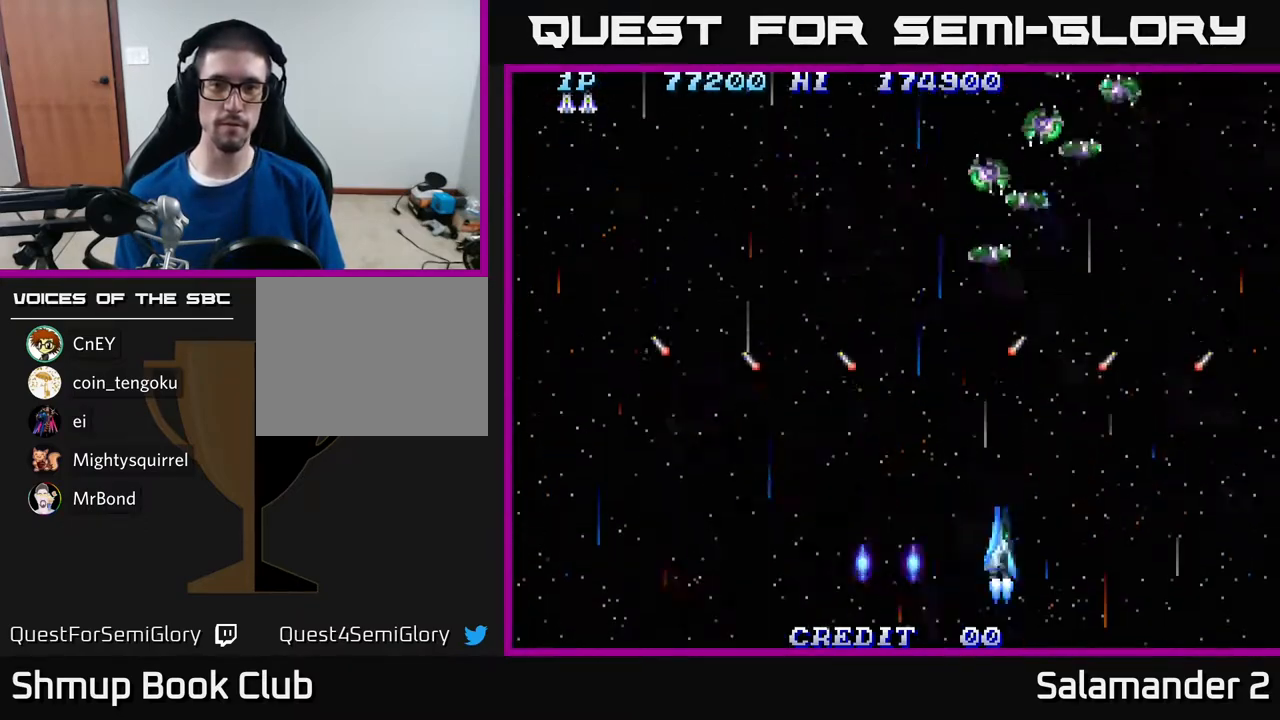
{"buttons": ["A", "DPAD_LEFT"], "right_stick": "center", "events": [[67, "A", "down"], [200, "DPAD_RIGHT", "up"], [350, "DPAD_LEFT", "down"]]}
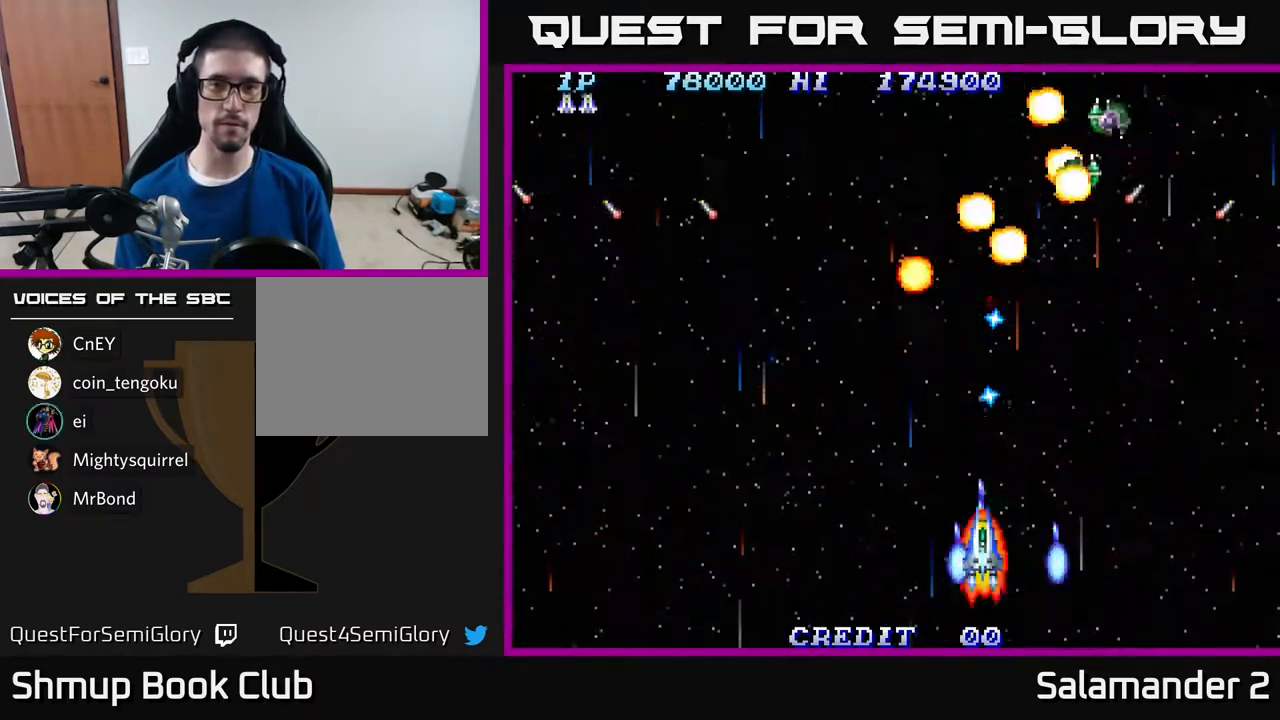
{"buttons": ["A", "DPAD_RIGHT"], "right_stick": "center", "events": [[17, "DPAD_LEFT", "up"], [250, "DPAD_RIGHT", "down"]]}
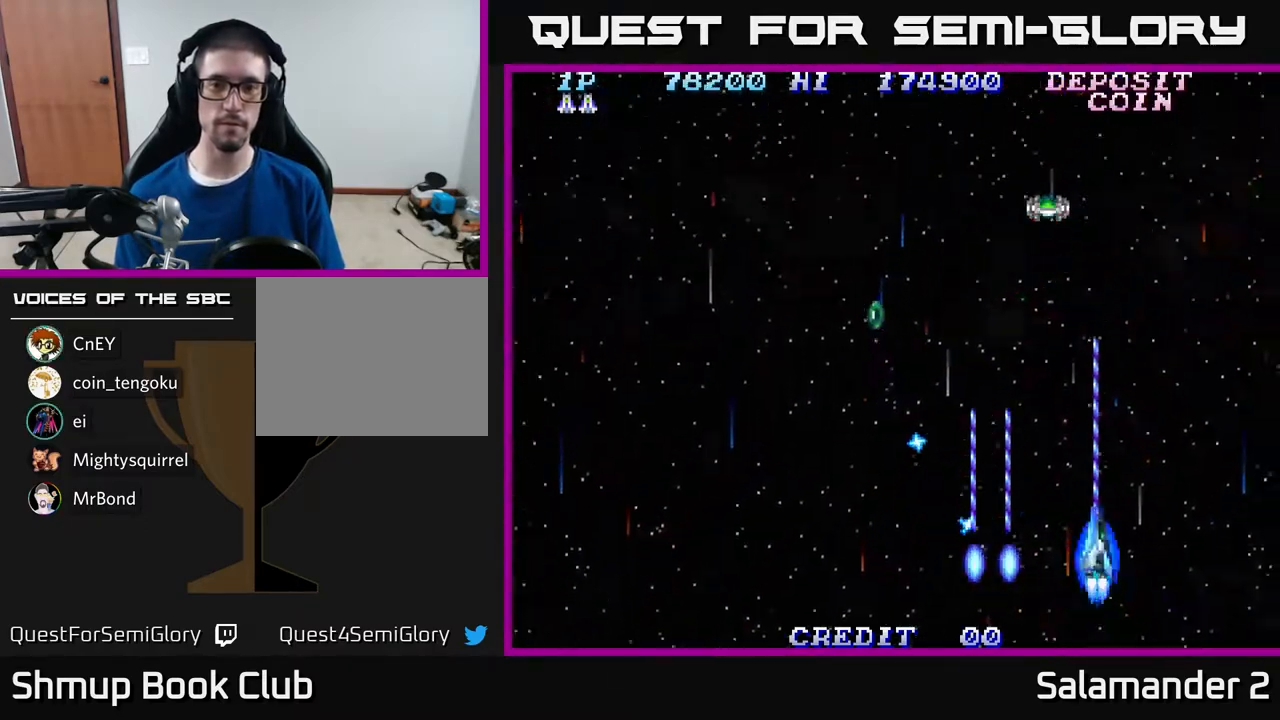
{"buttons": ["A", "DPAD_LEFT"], "right_stick": "center", "events": [[83, "DPAD_RIGHT", "up"], [283, "DPAD_LEFT", "down"], [317, "DPAD_UP", "down"], [500, "DPAD_UP", "up"]]}
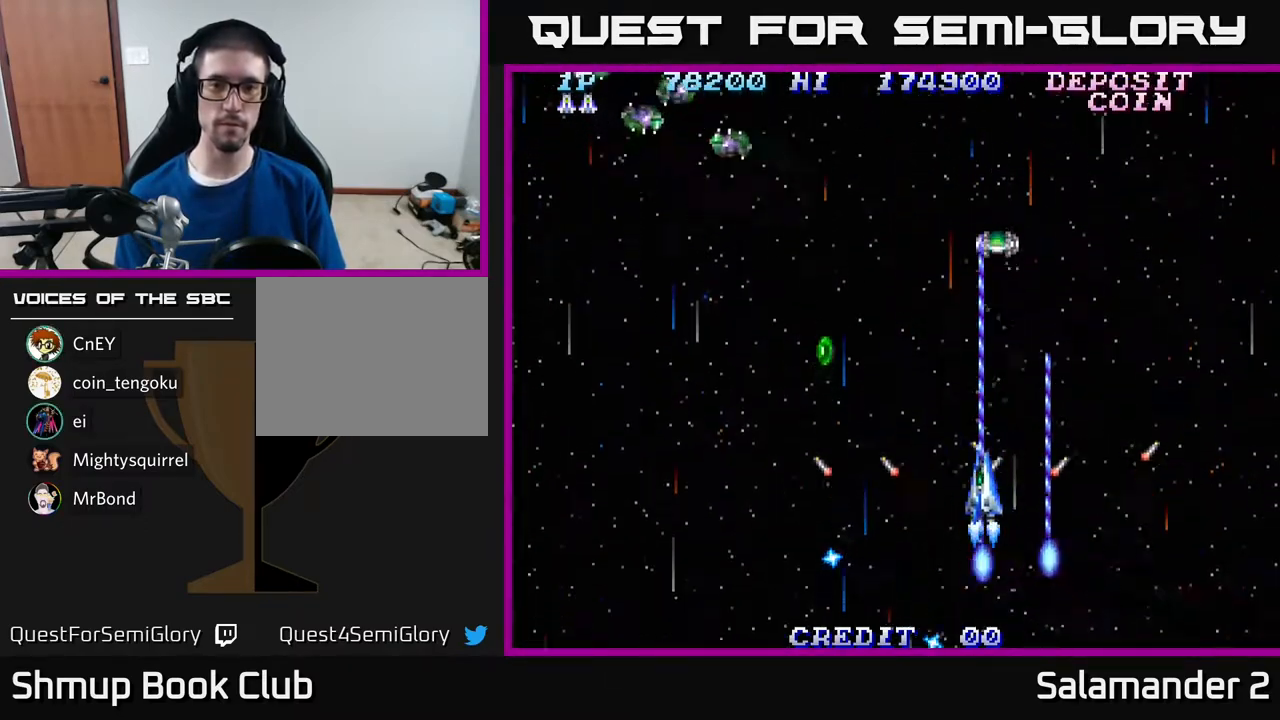
{"buttons": ["A", "DPAD_LEFT"], "right_stick": "center", "events": [[133, "DPAD_UP", "down"], [450, "DPAD_UP", "up"]]}
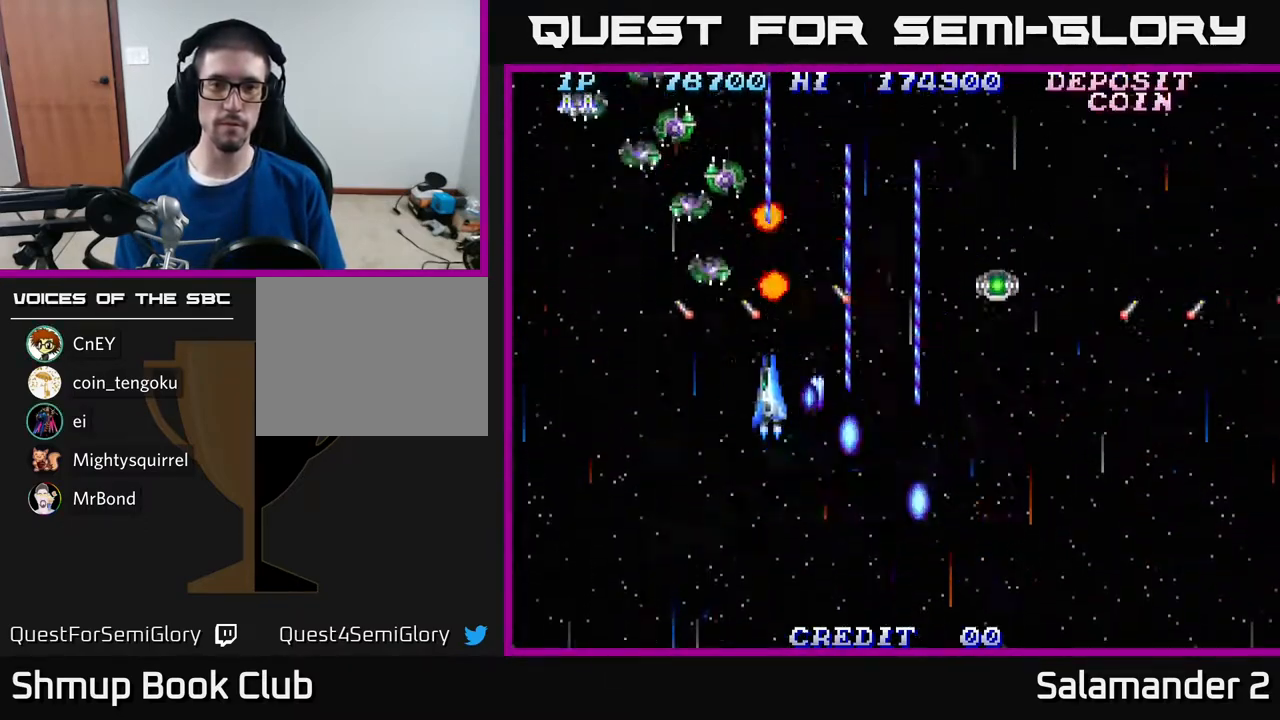
{"buttons": ["A", "DPAD_RIGHT"], "right_stick": "center", "events": [[100, "DPAD_DOWN", "down"], [450, "DPAD_LEFT", "up"], [467, "DPAD_RIGHT", "down"], [500, "DPAD_DOWN", "up"]]}
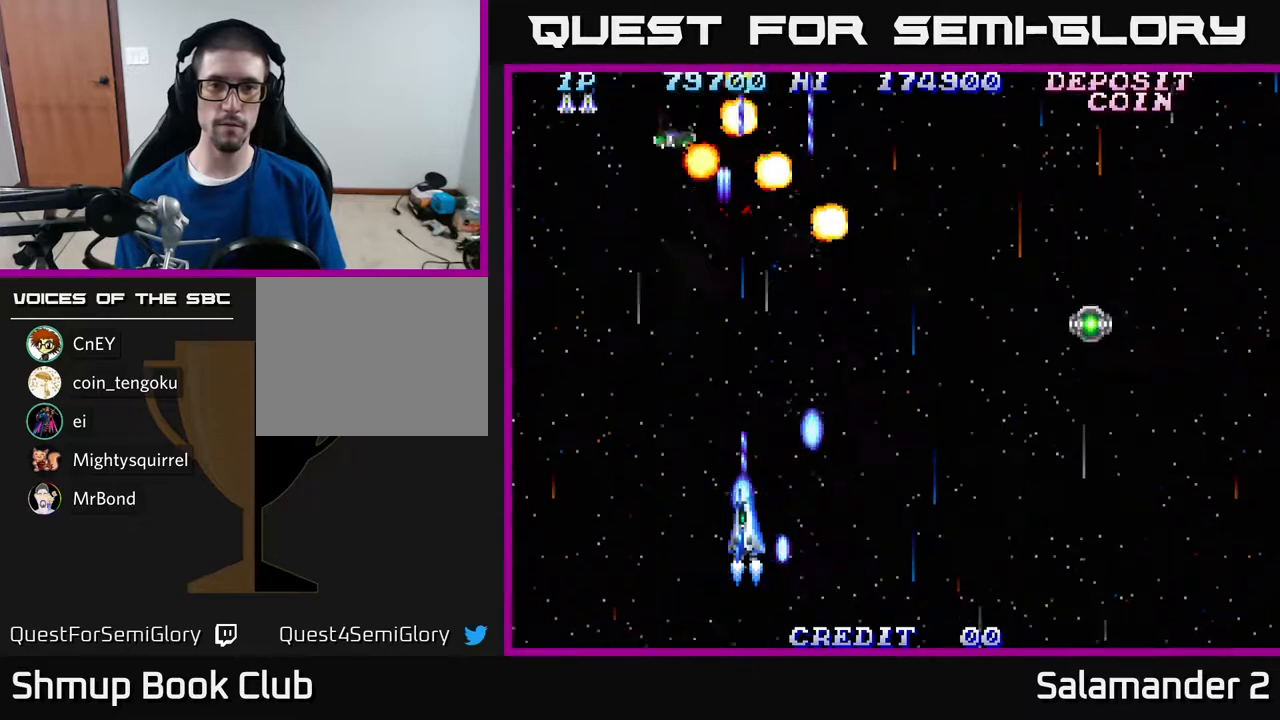
{"buttons": ["A", "DPAD_UP", "DPAD_RIGHT"], "right_stick": "center", "events": [[233, "DPAD_UP", "down"]]}
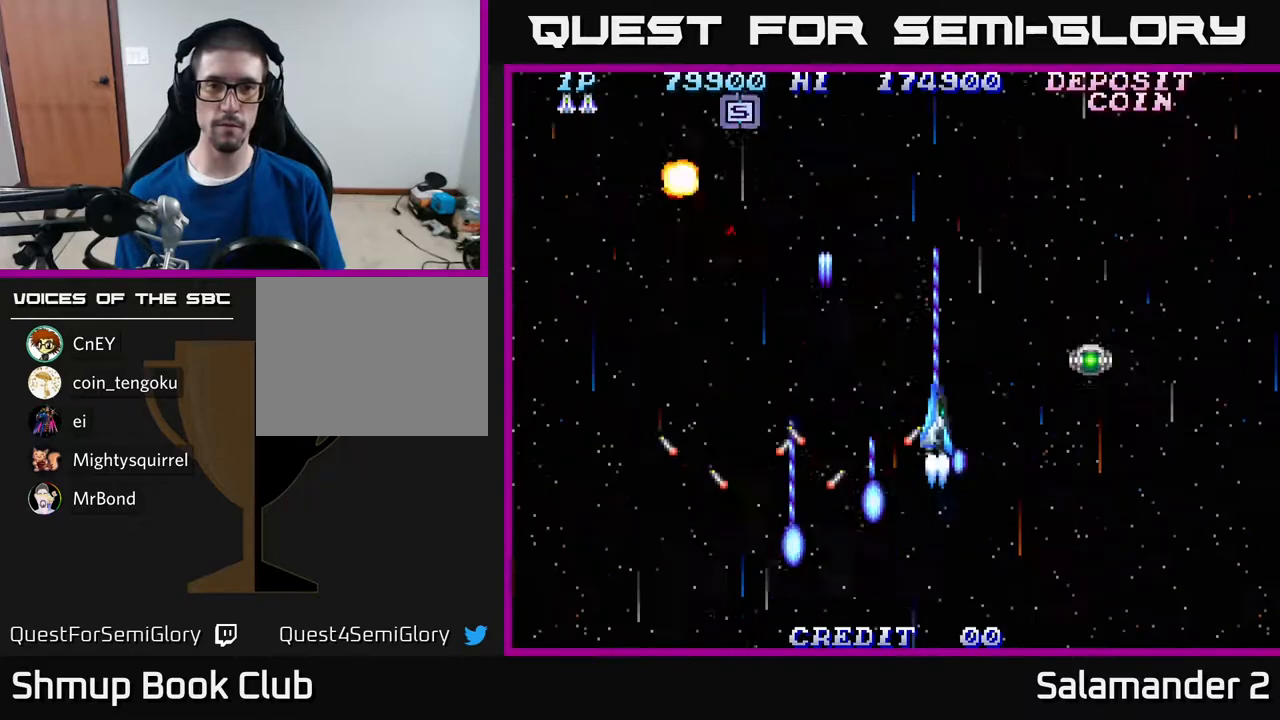
{"buttons": ["A", "DPAD_LEFT"], "right_stick": "center", "events": [[50, "DPAD_UP", "up"], [350, "A", "up"], [483, "A", "down"], [483, "DPAD_RIGHT", "up"], [500, "DPAD_LEFT", "down"]]}
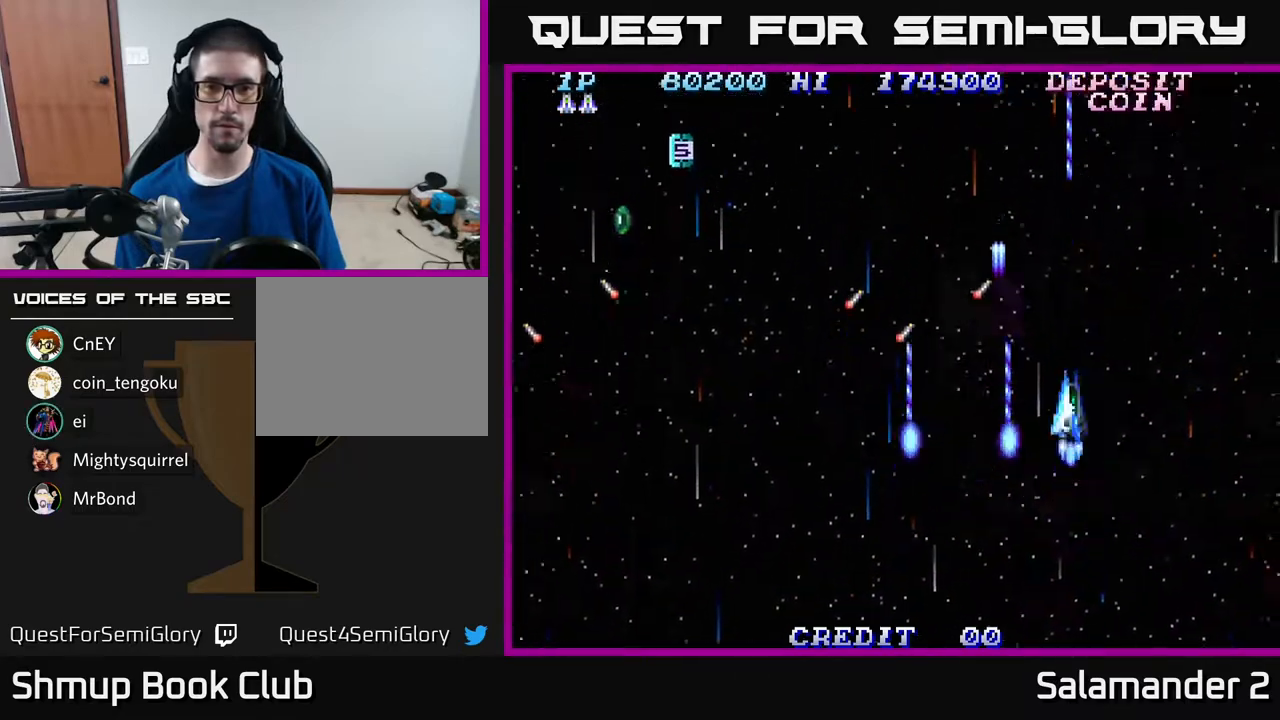
{"buttons": ["A", "DPAD_UP", "DPAD_LEFT"], "right_stick": "center", "events": [[17, "DPAD_UP", "down"], [83, "DPAD_UP", "up"], [467, "DPAD_UP", "down"]]}
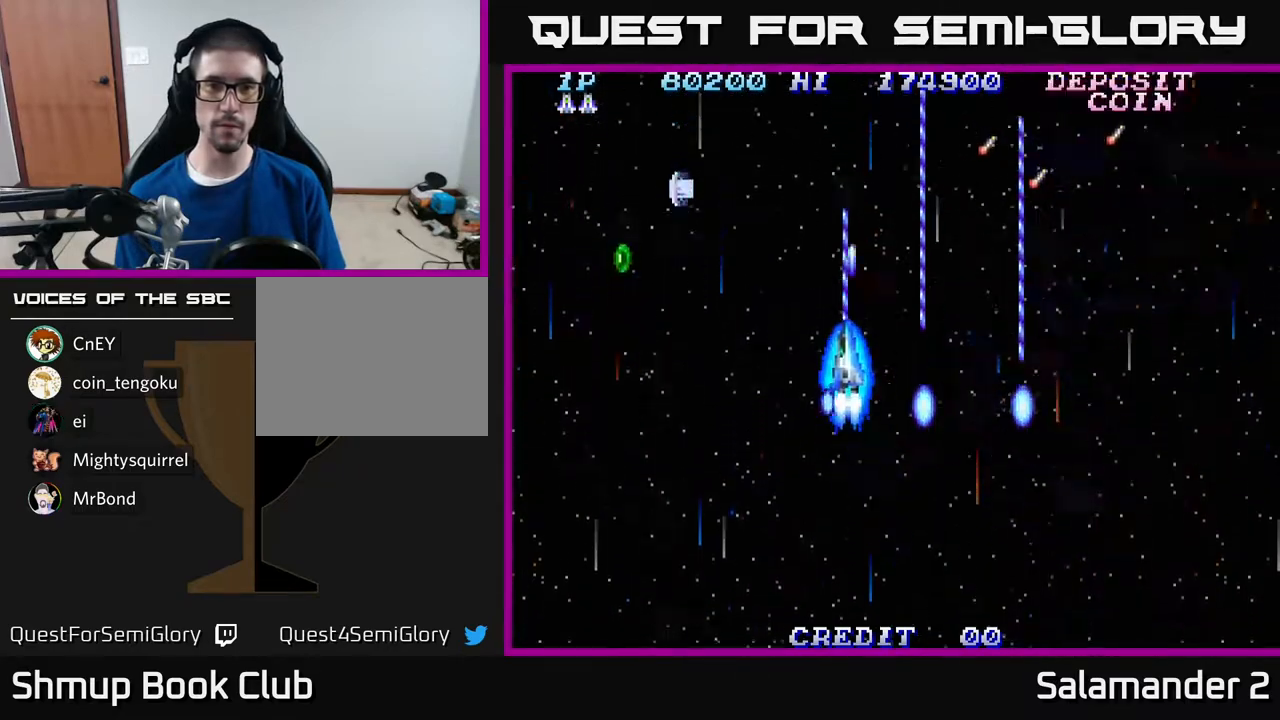
{"buttons": ["A", "DPAD_LEFT"], "right_stick": "center", "events": [[450, "DPAD_UP", "up"]]}
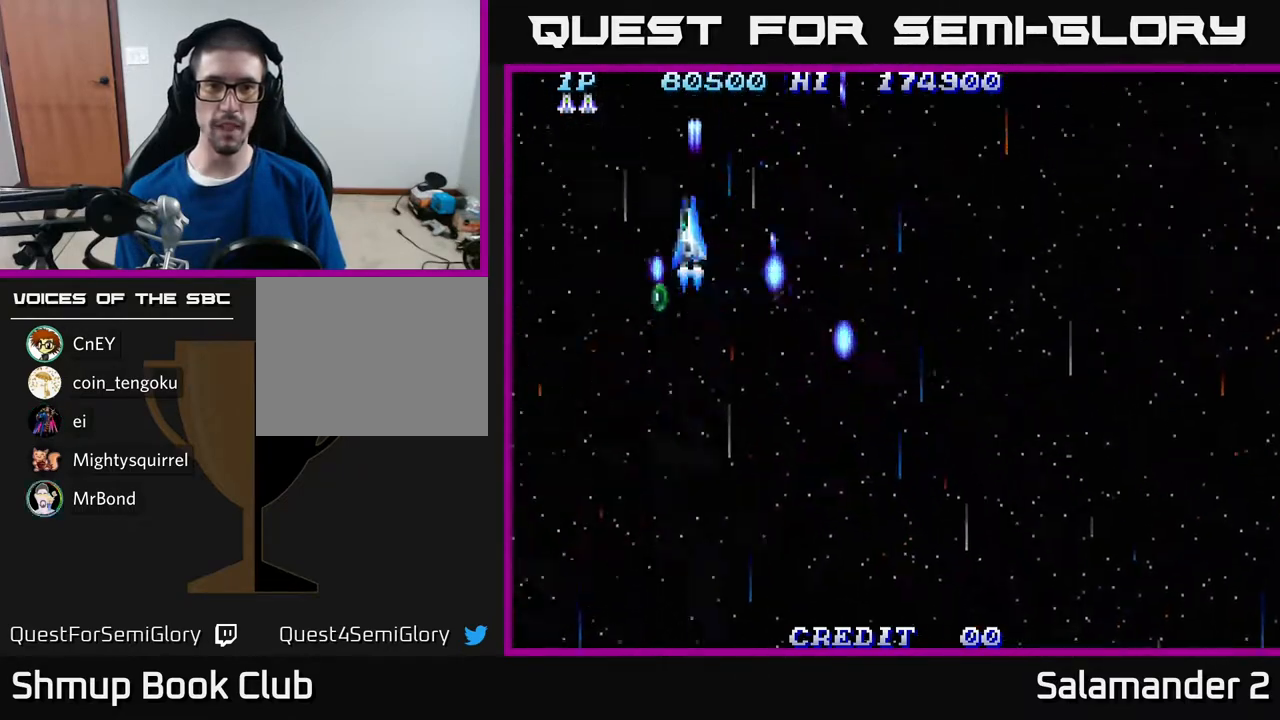
{"buttons": ["A", "DPAD_DOWN", "DPAD_LEFT"], "right_stick": "center", "events": [[17, "DPAD_DOWN", "down"], [183, "DPAD_LEFT", "up"], [283, "DPAD_LEFT", "down"]]}
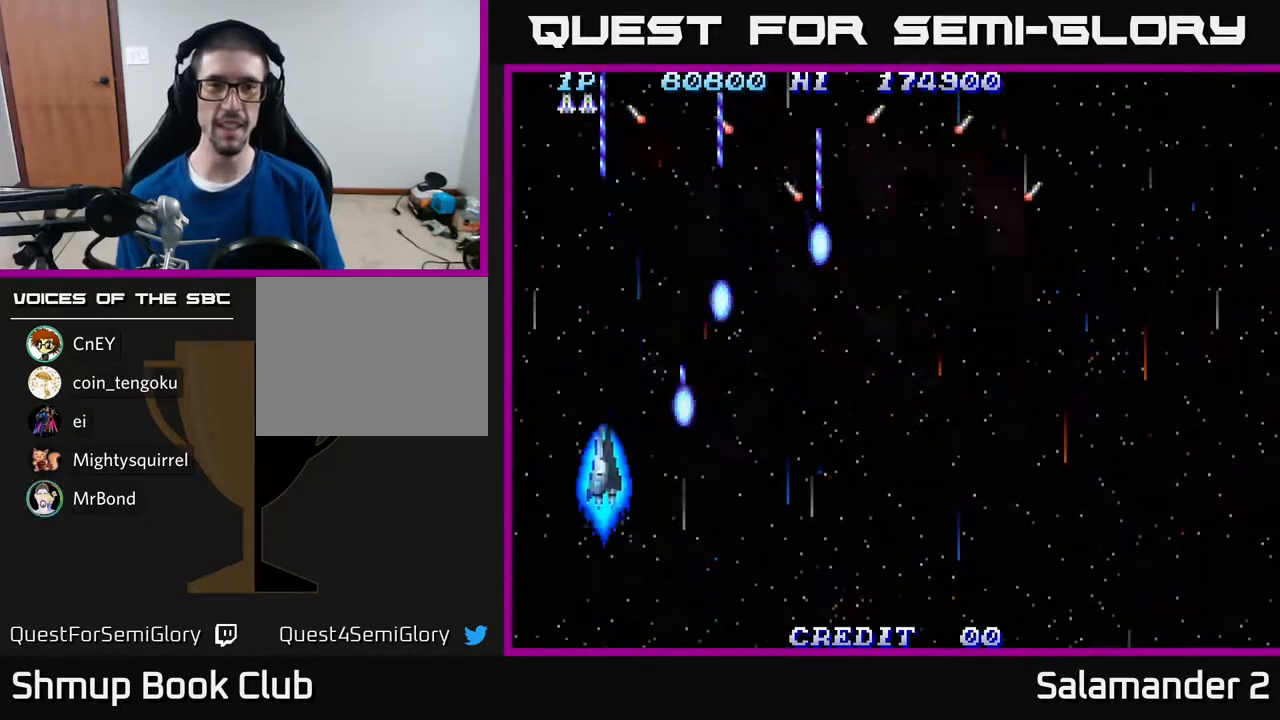
{"buttons": ["DPAD_RIGHT"], "right_stick": "center", "events": [[183, "DPAD_LEFT", "up"], [233, "DPAD_RIGHT", "down"], [250, "DPAD_DOWN", "up"], [450, "A", "up"]]}
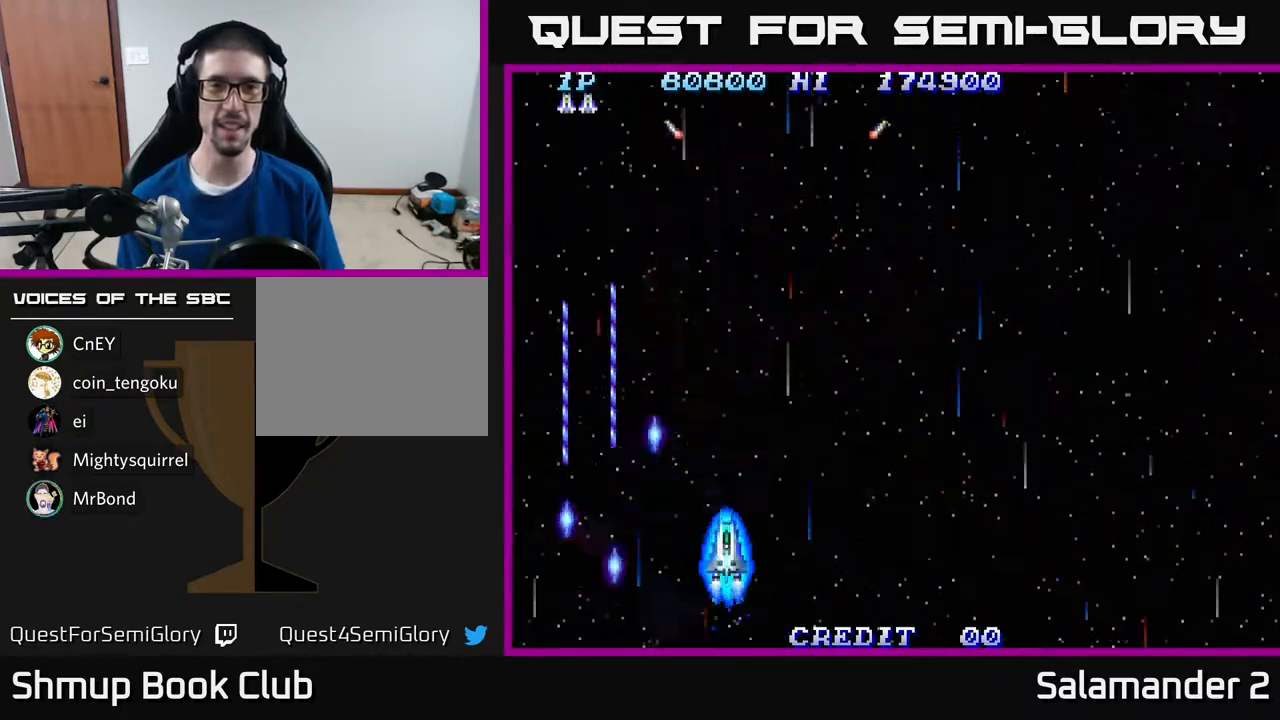
{"buttons": ["A", "DPAD_RIGHT"], "right_stick": "center", "events": [[33, "A", "down"]]}
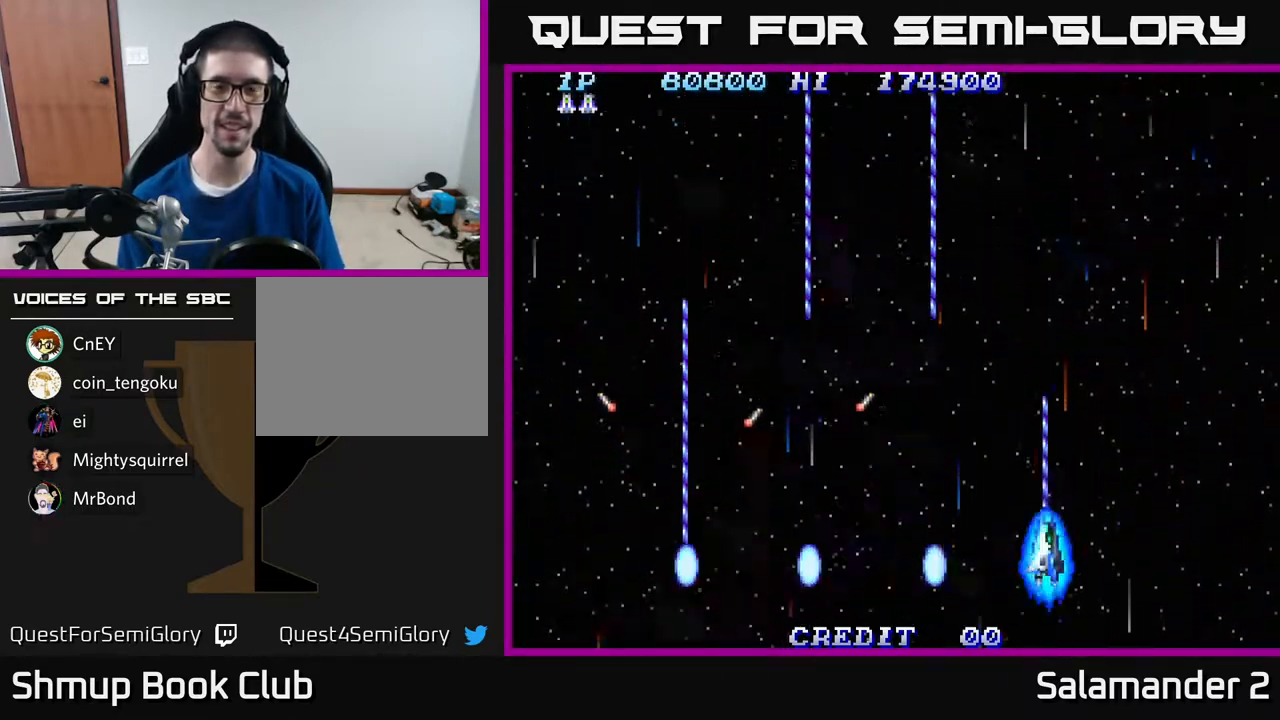
{"buttons": ["A", "DPAD_RIGHT"], "right_stick": "center", "events": []}
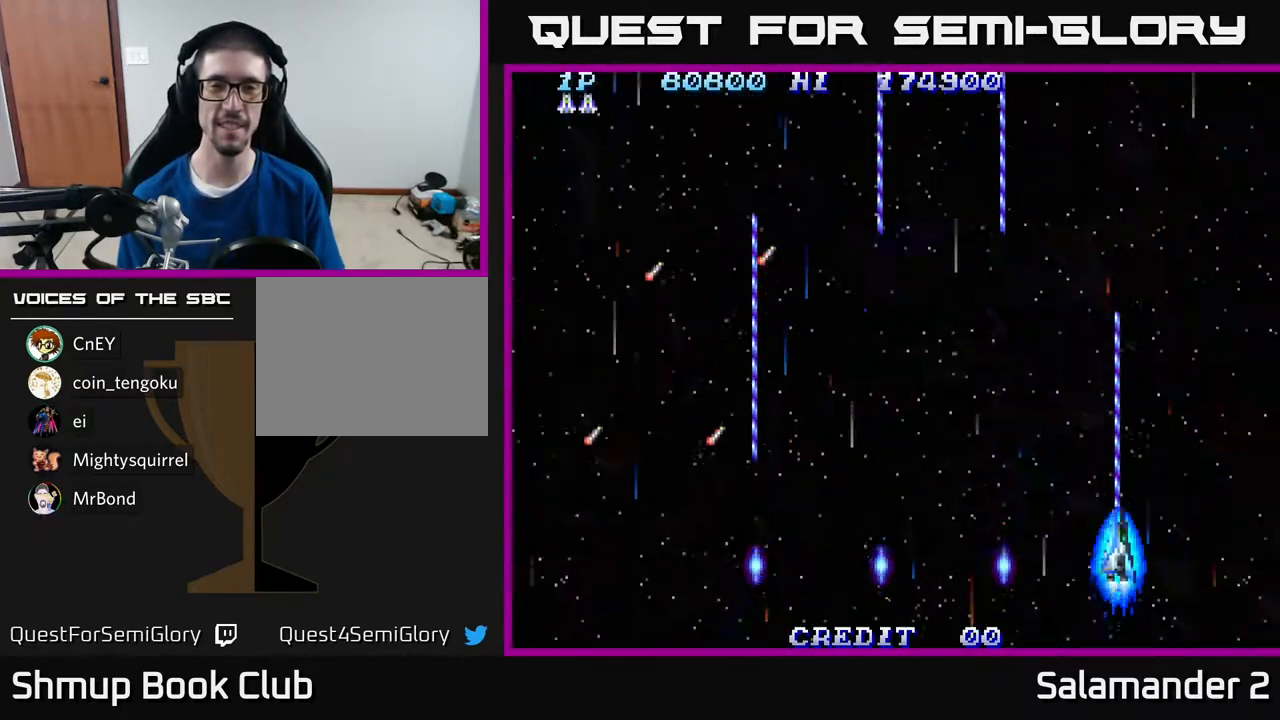
{"buttons": ["A", "DPAD_LEFT"], "right_stick": "center", "events": [[33, "DPAD_RIGHT", "up"], [67, "DPAD_LEFT", "down"]]}
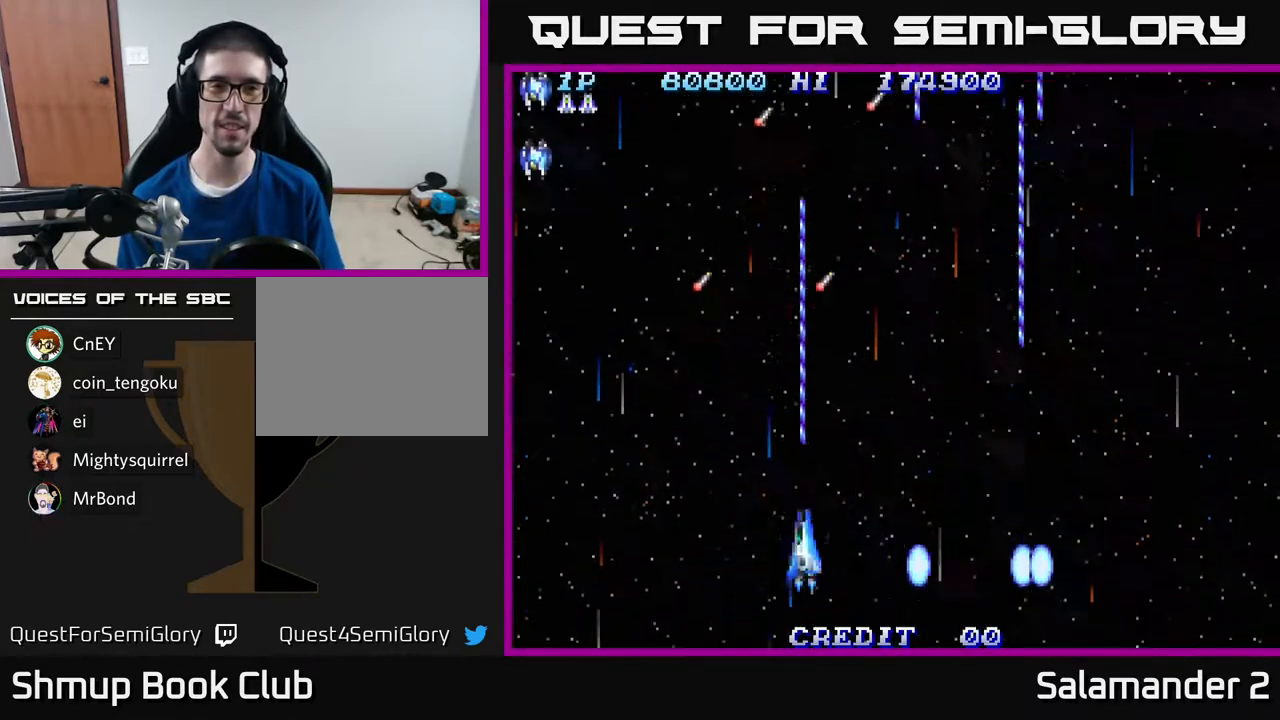
{"buttons": ["A", "DPAD_LEFT"], "right_stick": "center", "events": []}